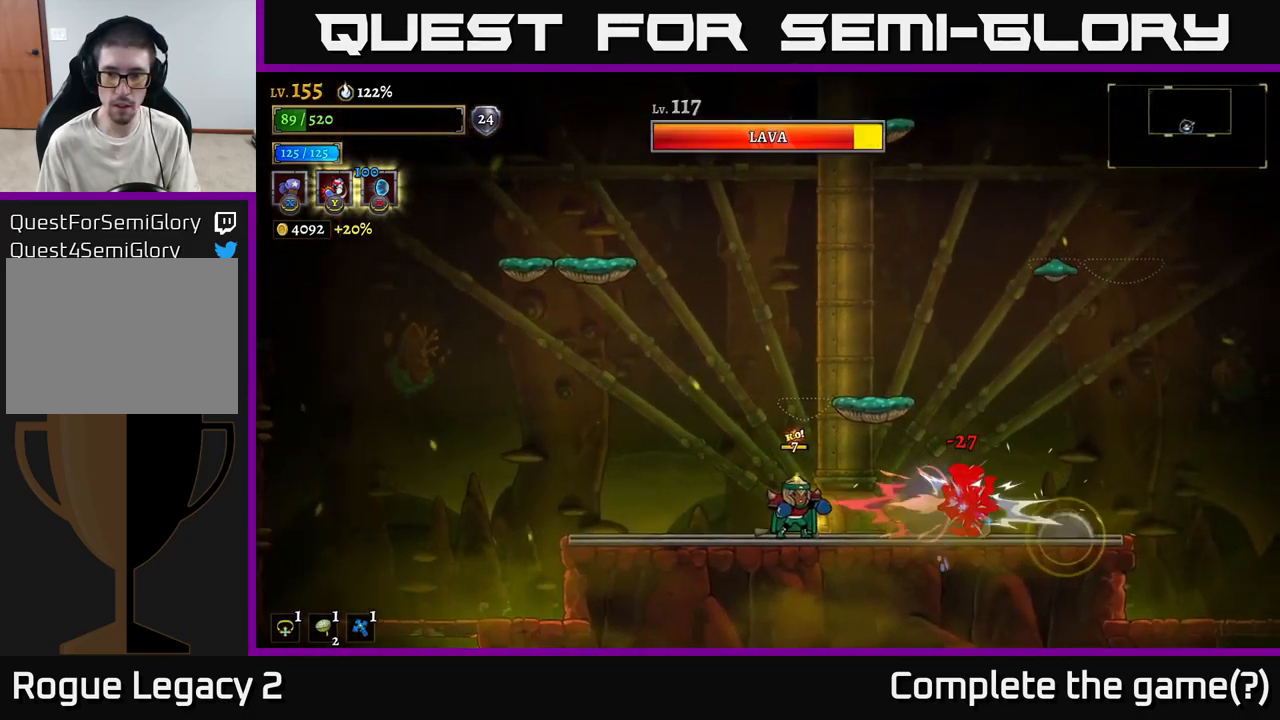
Gameplay with a controller (Xbox layout); each line is a JSON object with the inputs held at the frame after it. "events" lists button and stick changes between this image and that frame as [ms after this image, input, new state], when the widget could be followed in between.
{"buttons": [], "left_stick": "right", "right_stick": "center", "events": [[67, "left_stick", "right"], [133, "X", "up"], [200, "Y", "down"], [317, "Y", "up"]]}
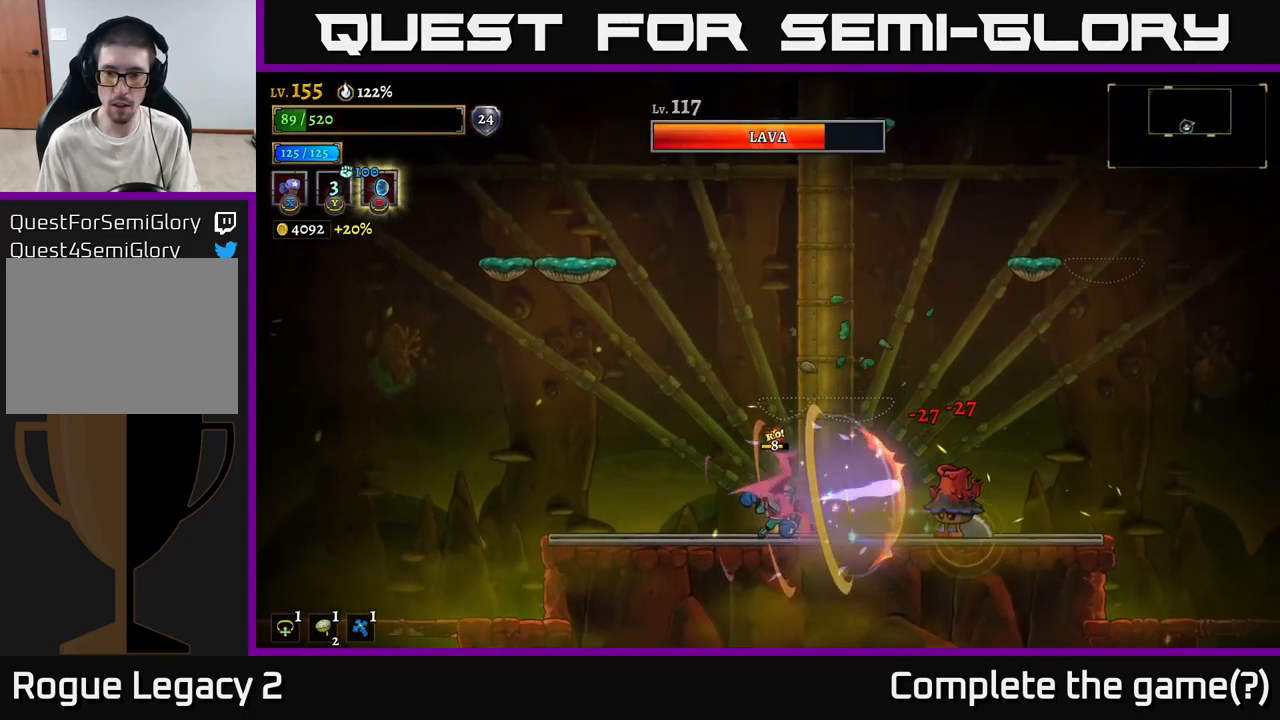
{"buttons": ["X"], "left_stick": "right", "right_stick": "center", "events": [[17, "left_stick", "center"], [300, "left_stick", "right"], [317, "A", "down"], [383, "A", "up"], [467, "X", "down"]]}
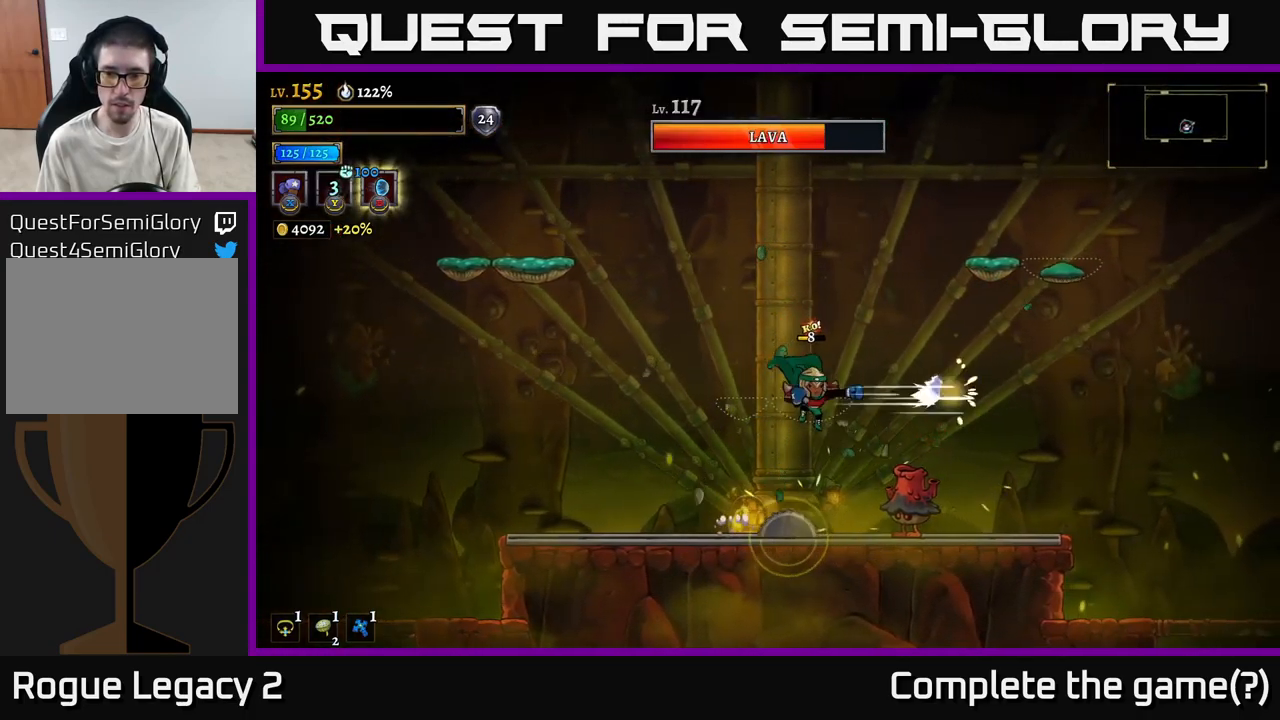
{"buttons": ["X"], "left_stick": "center", "right_stick": "center", "events": [[17, "left_stick", "center"]]}
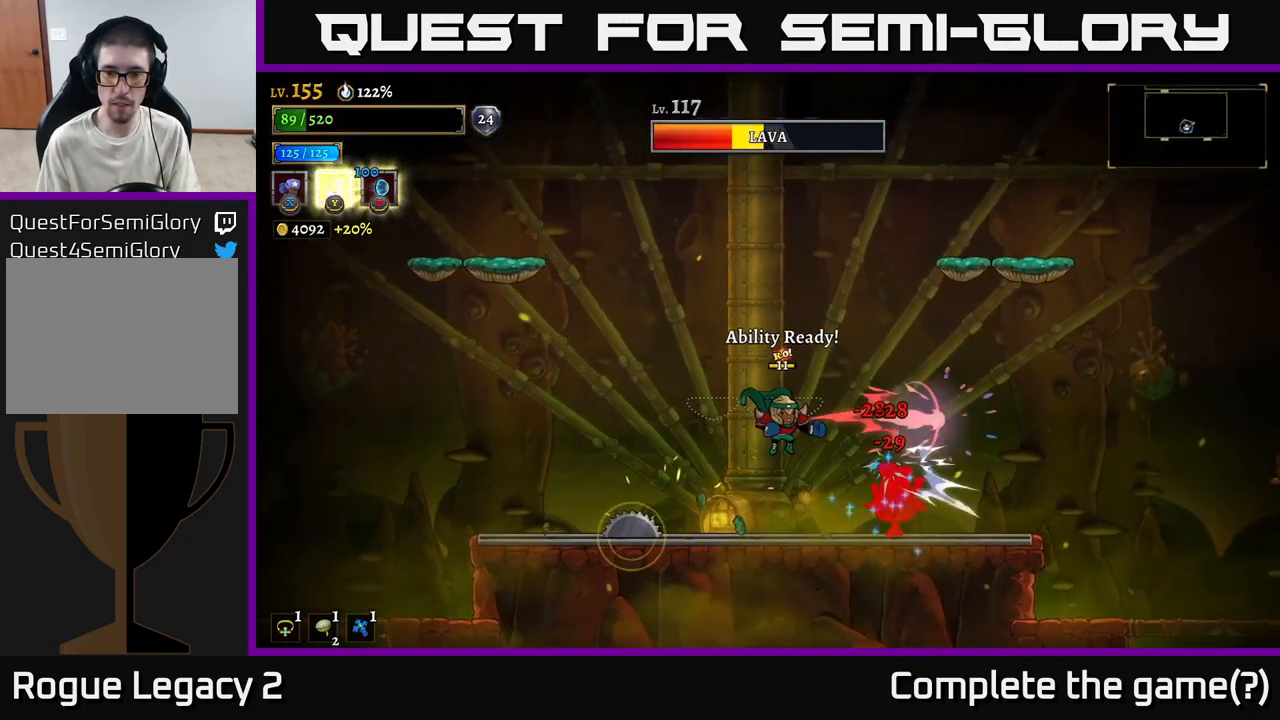
{"buttons": ["X"], "left_stick": "center", "right_stick": "center", "events": []}
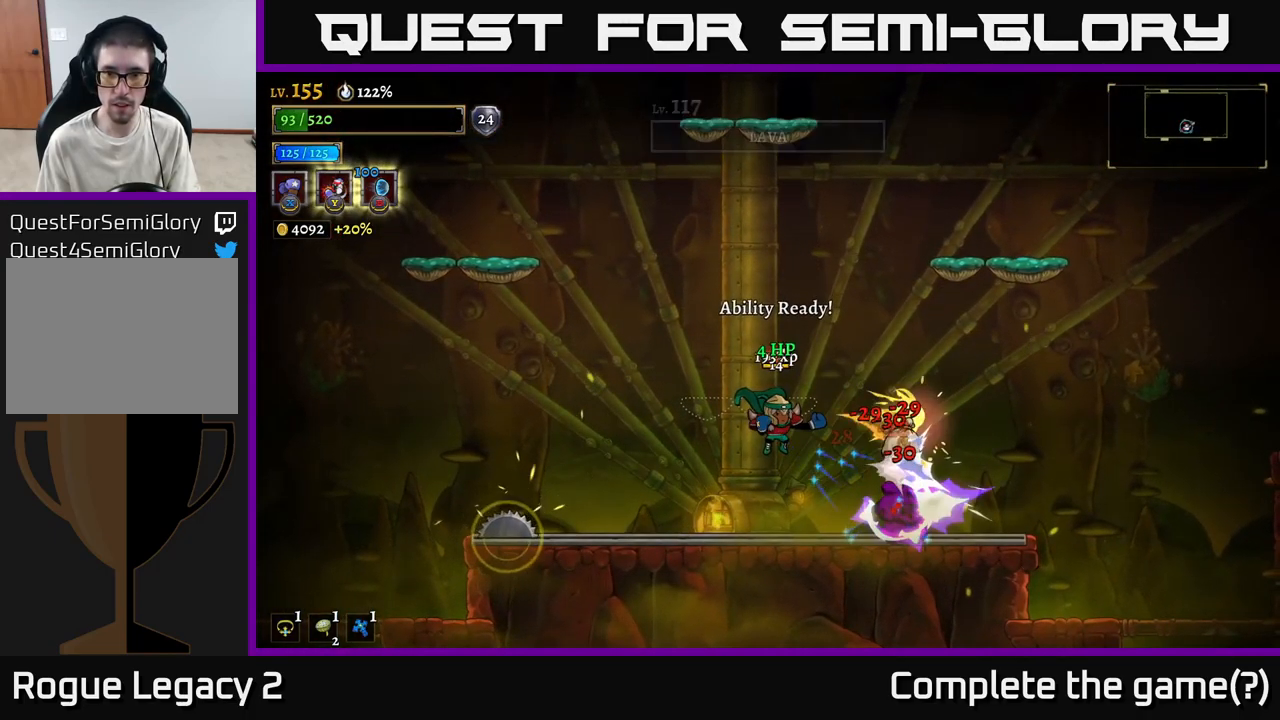
{"buttons": ["R2"], "left_stick": "right", "right_stick": "center", "events": [[300, "left_stick", "right"], [317, "X", "up"], [450, "R2", "down"]]}
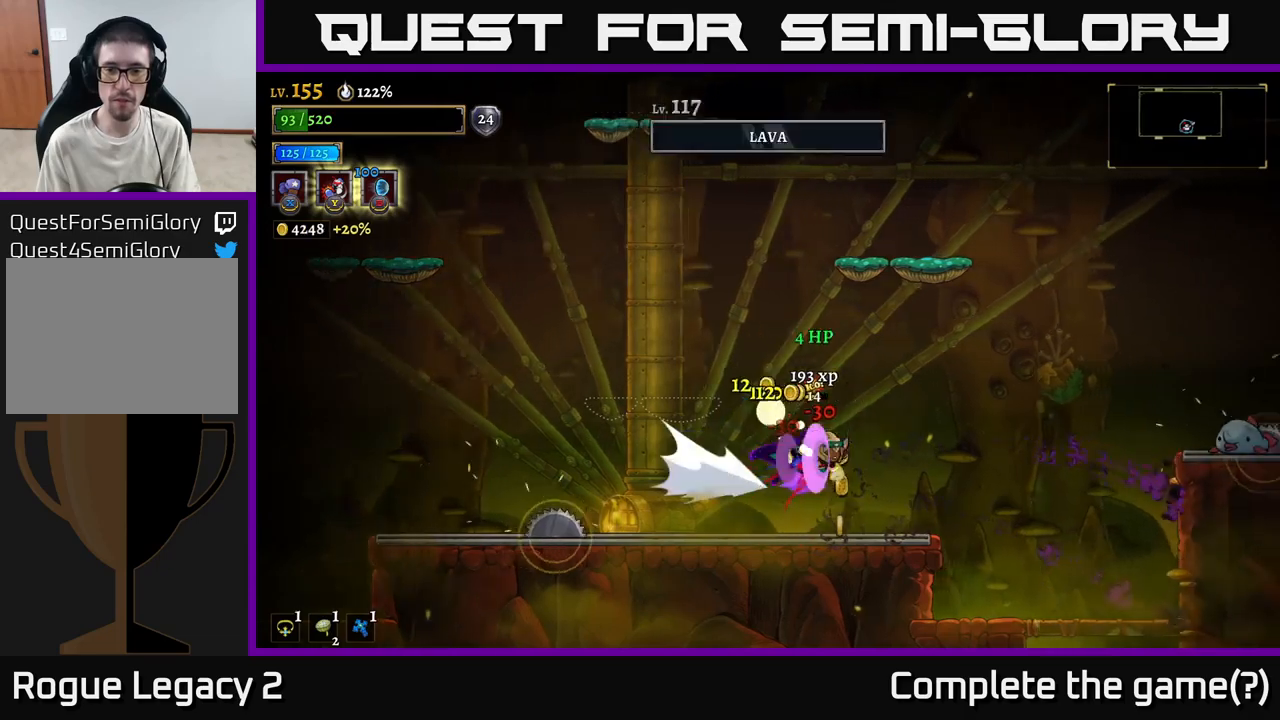
{"buttons": [], "left_stick": "right", "right_stick": "center", "events": [[34, "R2", "up"], [167, "left_stick", "left"], [500, "left_stick", "right"]]}
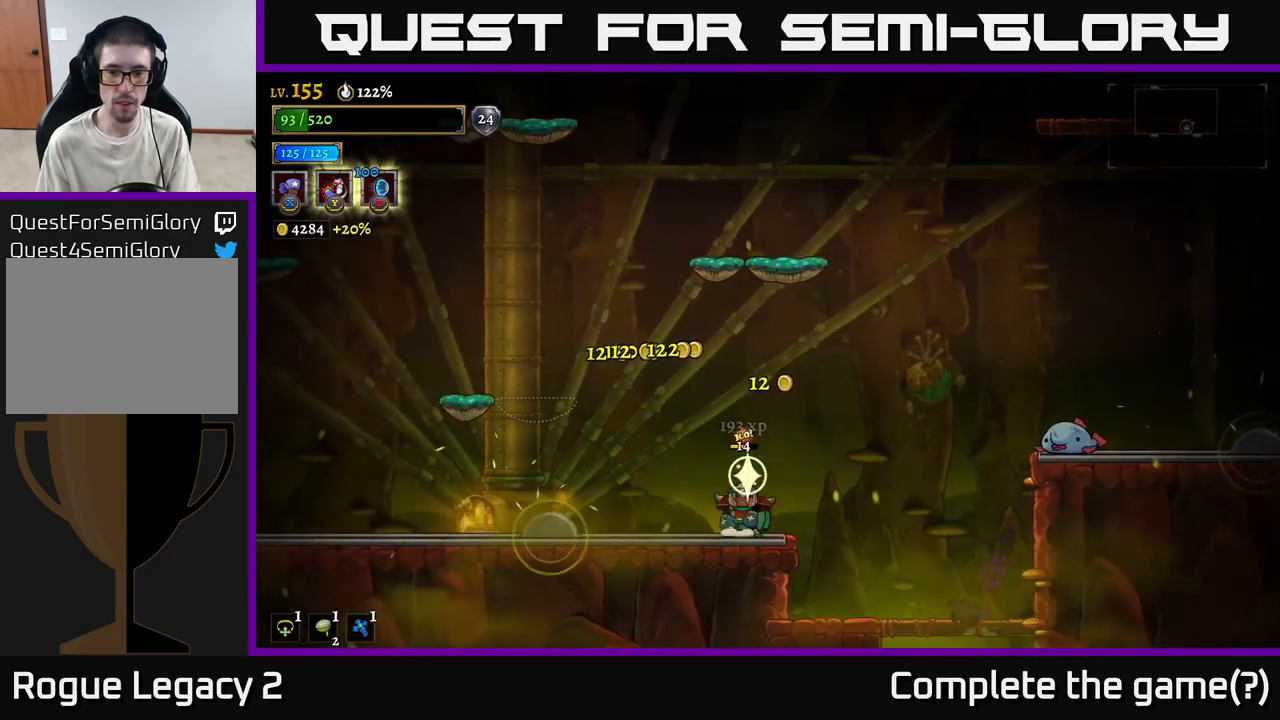
{"buttons": ["X"], "left_stick": "right", "right_stick": "center", "events": [[200, "A", "down"], [250, "A", "up"], [417, "X", "down"]]}
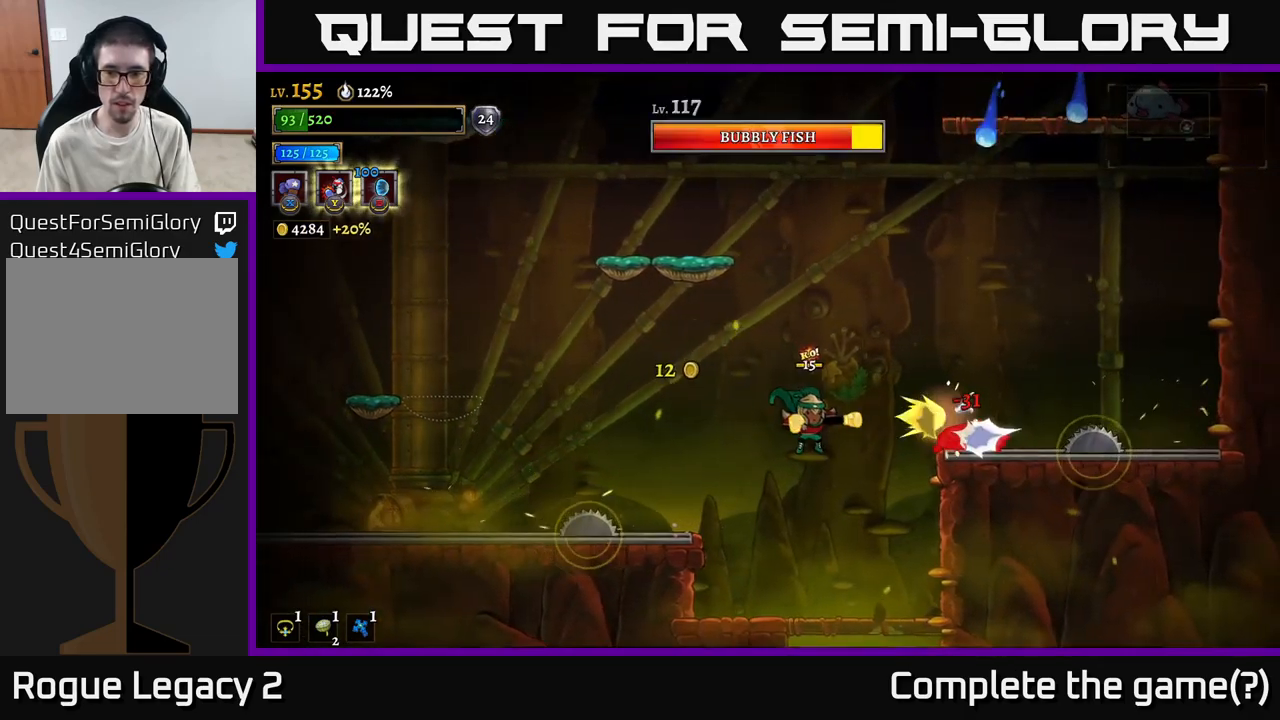
{"buttons": ["X"], "left_stick": "right", "right_stick": "center", "events": [[117, "left_stick", "center"], [434, "left_stick", "right"]]}
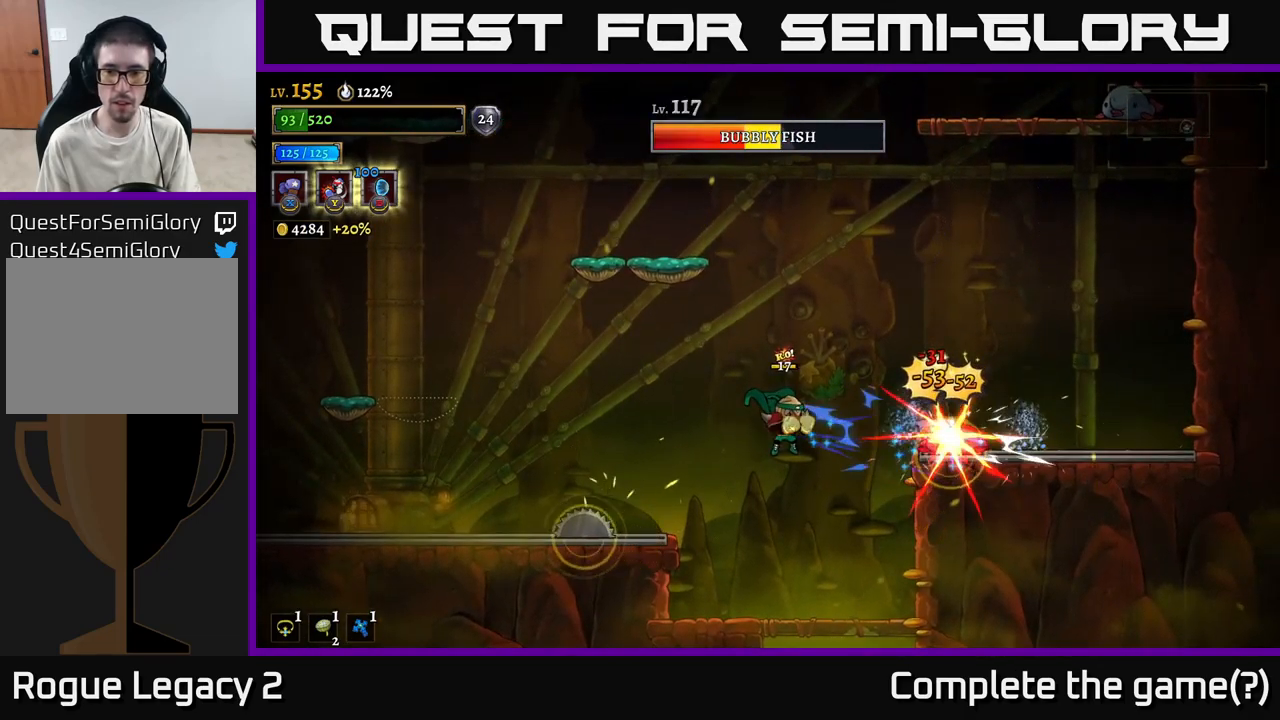
{"buttons": ["X"], "left_stick": "right", "right_stick": "center", "events": []}
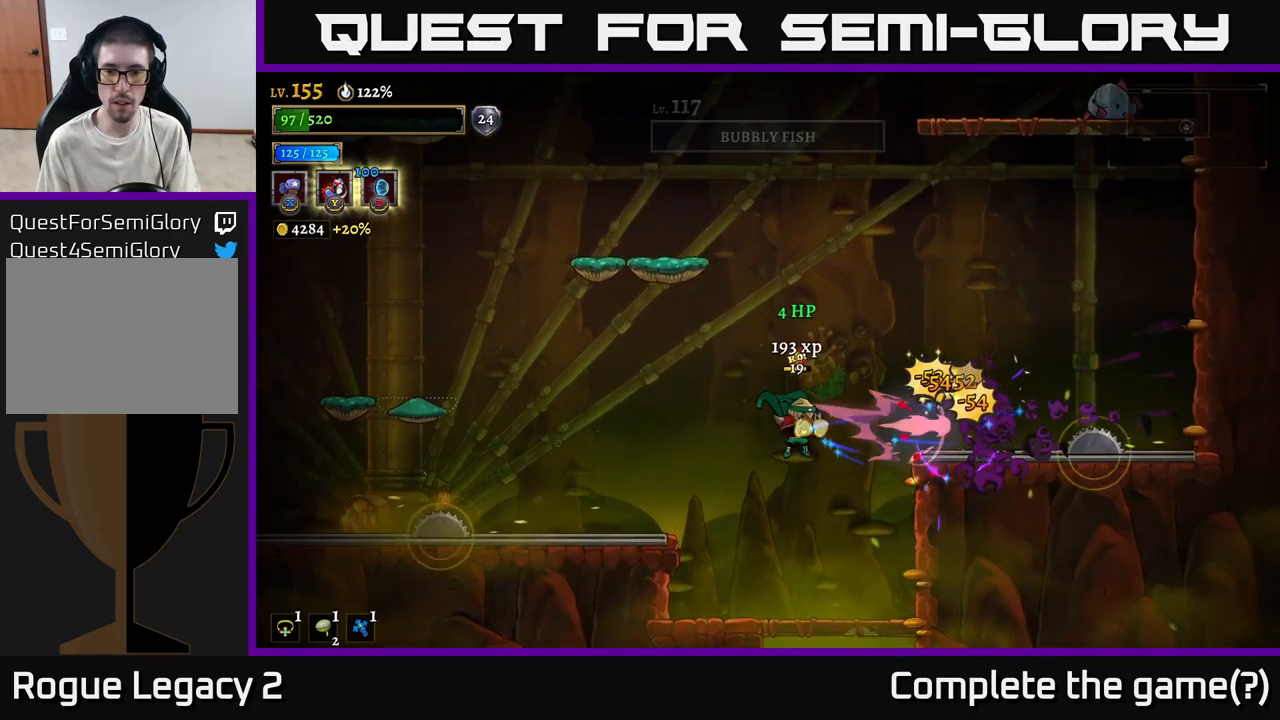
{"buttons": [], "left_stick": "center", "right_stick": "center", "events": [[167, "X", "up"], [217, "left_stick", "up-right"], [317, "left_stick", "center"]]}
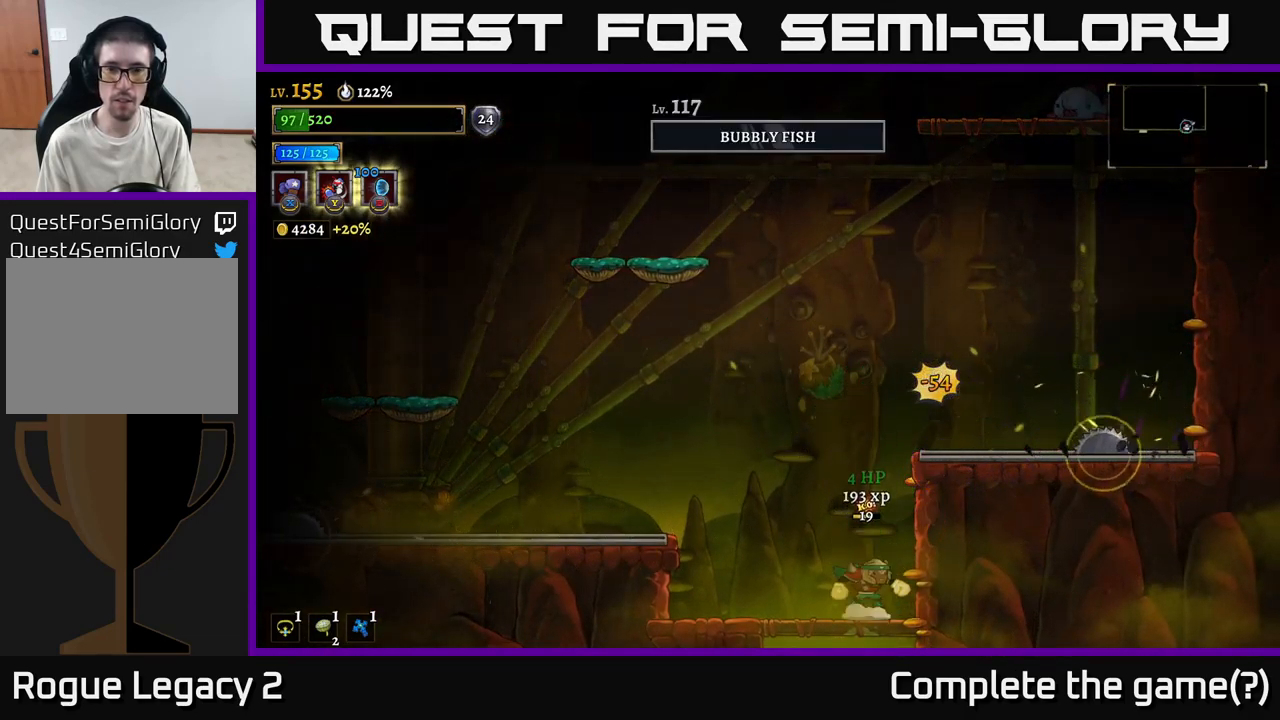
{"buttons": ["A"], "left_stick": "left", "right_stick": "center", "events": [[50, "A", "down"], [434, "A", "up"], [450, "left_stick", "left"], [500, "A", "down"]]}
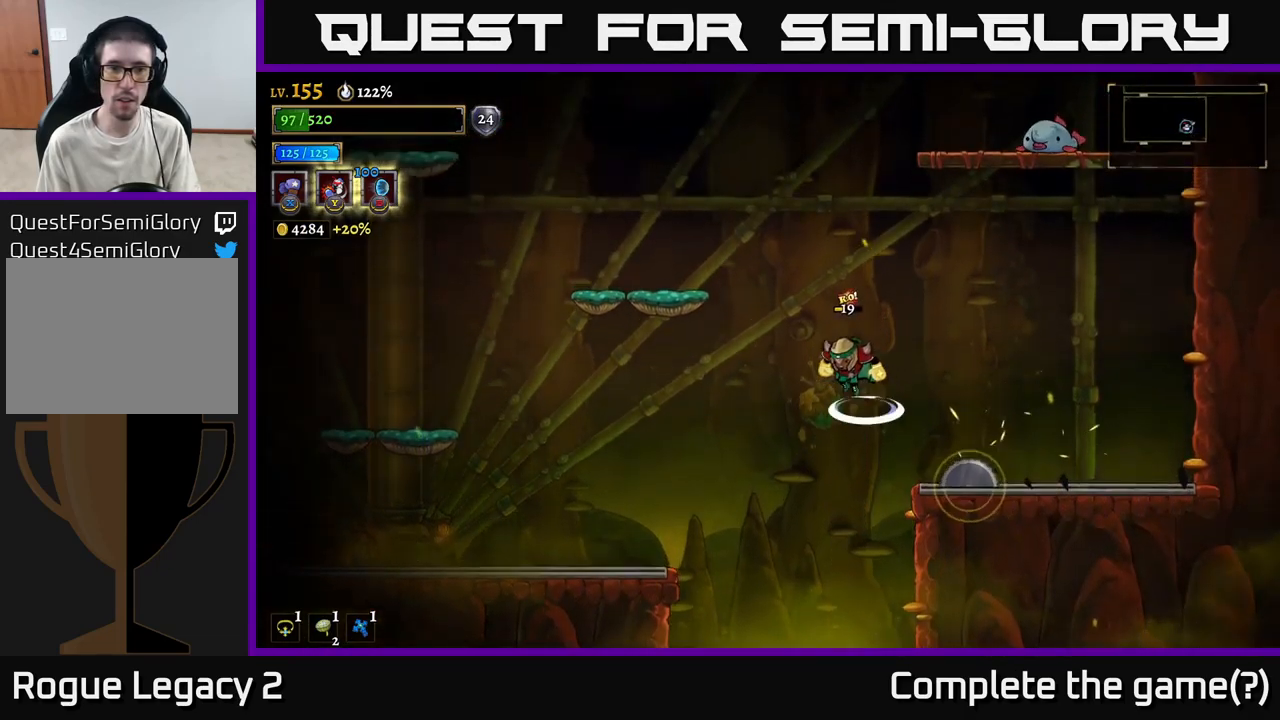
{"buttons": [], "left_stick": "left", "right_stick": "center", "events": [[134, "A", "up"], [184, "A", "down"], [367, "A", "up"]]}
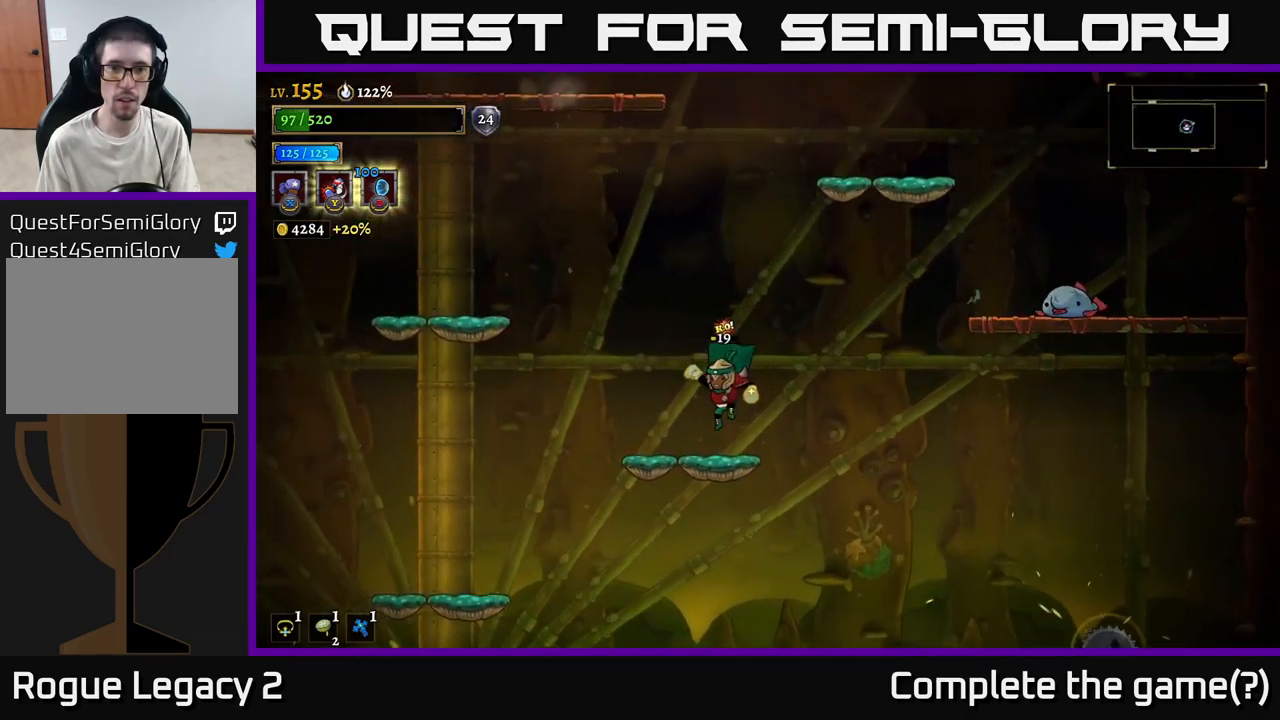
{"buttons": ["X"], "left_stick": "right", "right_stick": "center", "events": [[34, "left_stick", "center"], [84, "left_stick", "right"], [234, "A", "down"], [434, "A", "up"], [450, "X", "down"]]}
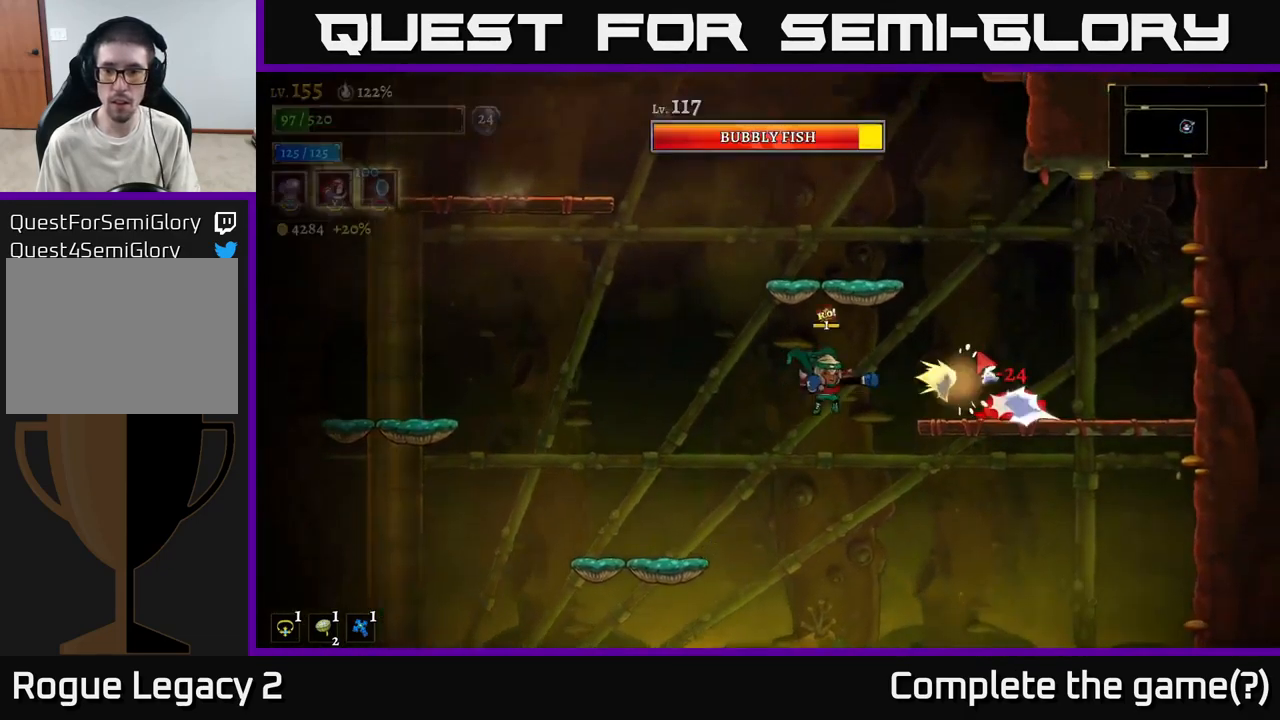
{"buttons": ["X"], "left_stick": "right", "right_stick": "center", "events": []}
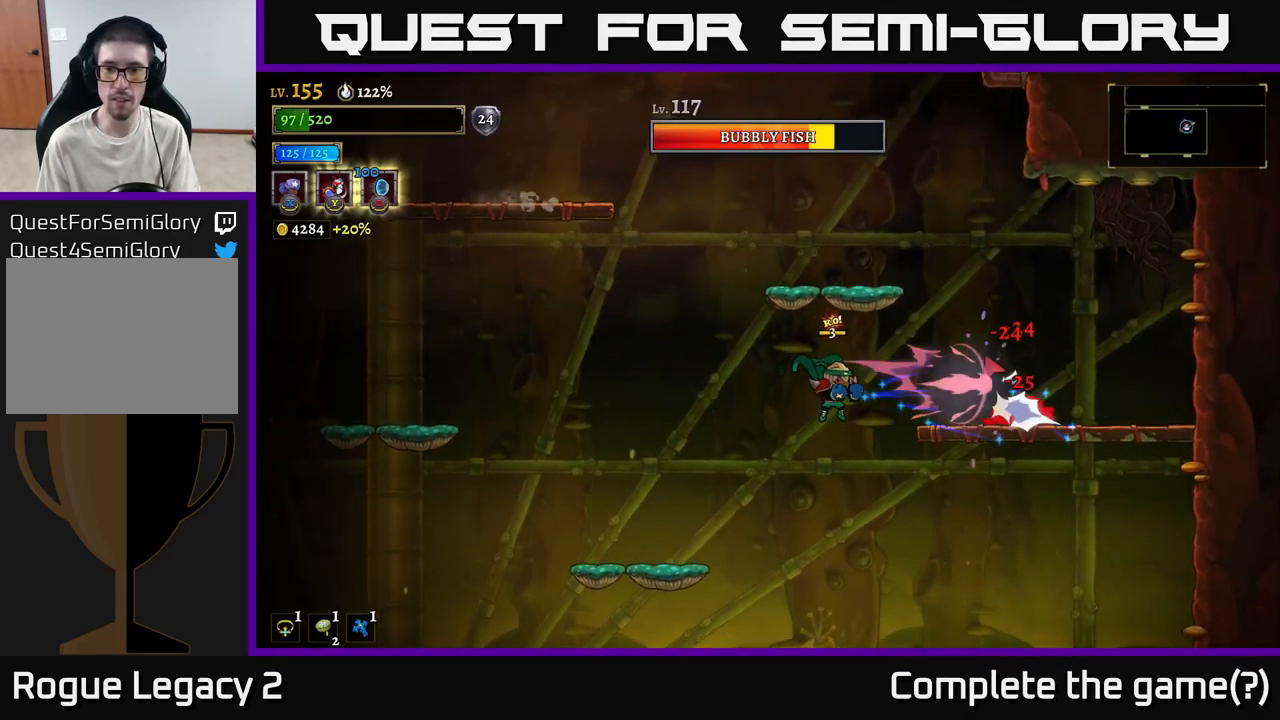
{"buttons": ["X"], "left_stick": "right", "right_stick": "center", "events": []}
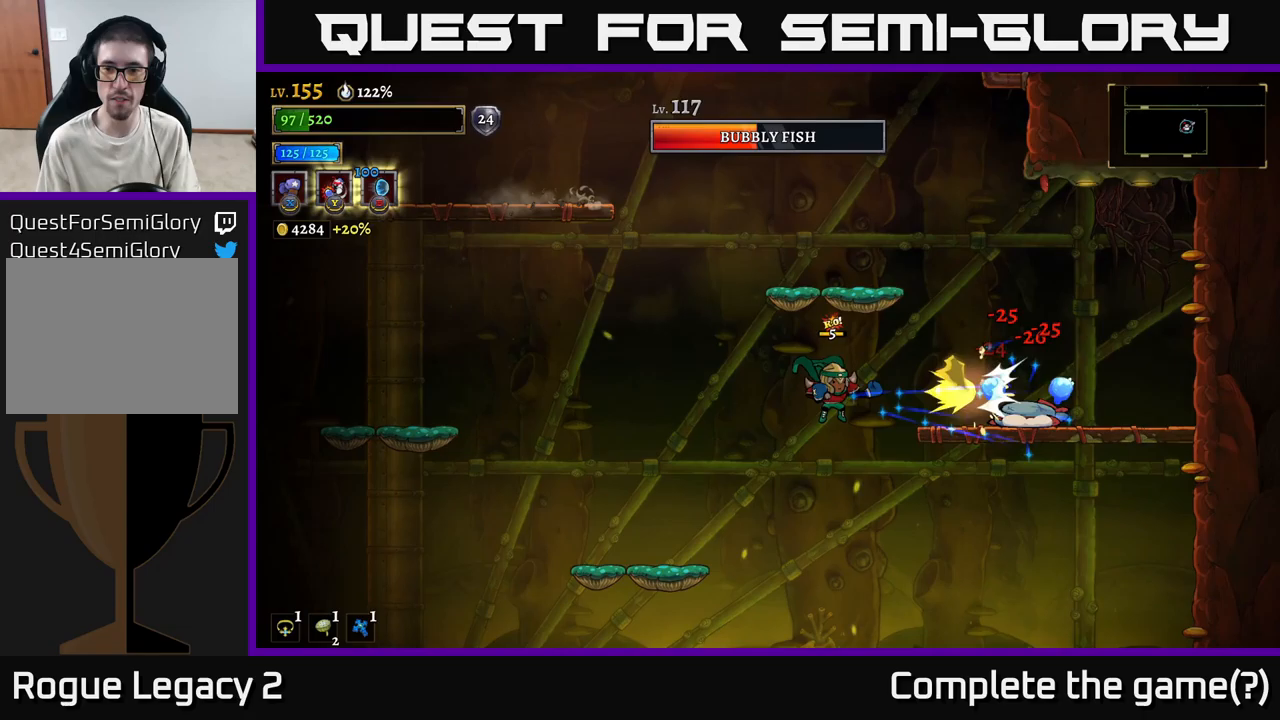
{"buttons": ["X"], "left_stick": "right", "right_stick": "center", "events": []}
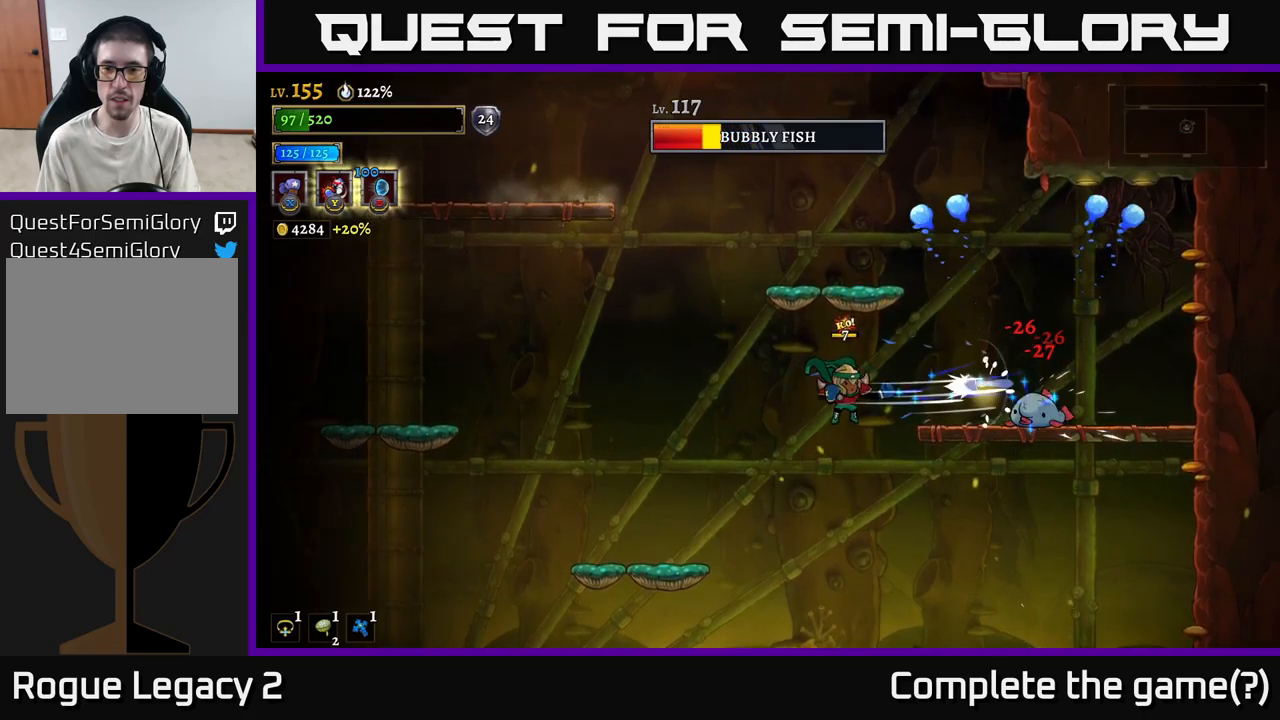
{"buttons": [], "left_stick": "right", "right_stick": "center", "events": [[450, "X", "up"]]}
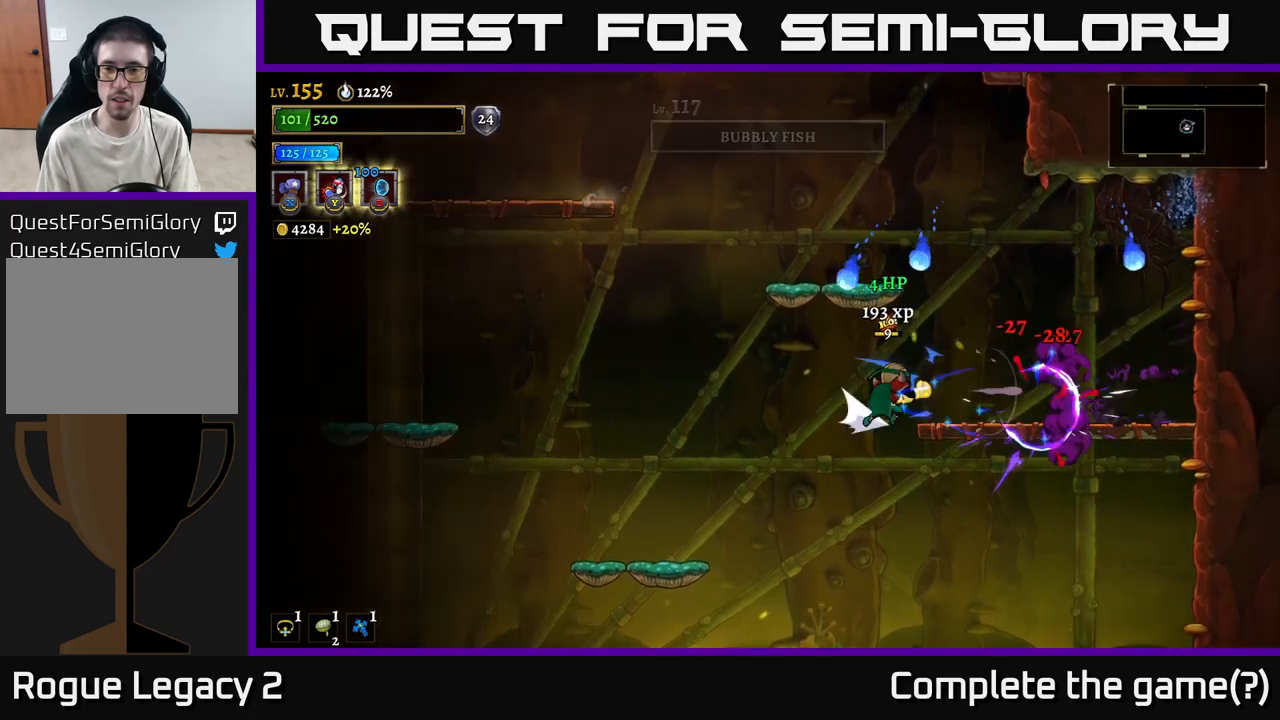
{"buttons": [], "left_stick": "center", "right_stick": "center", "events": [[17, "R2", "down"], [167, "X", "down"], [233, "R2", "up"], [317, "left_stick", "left"], [333, "X", "up"], [500, "left_stick", "center"]]}
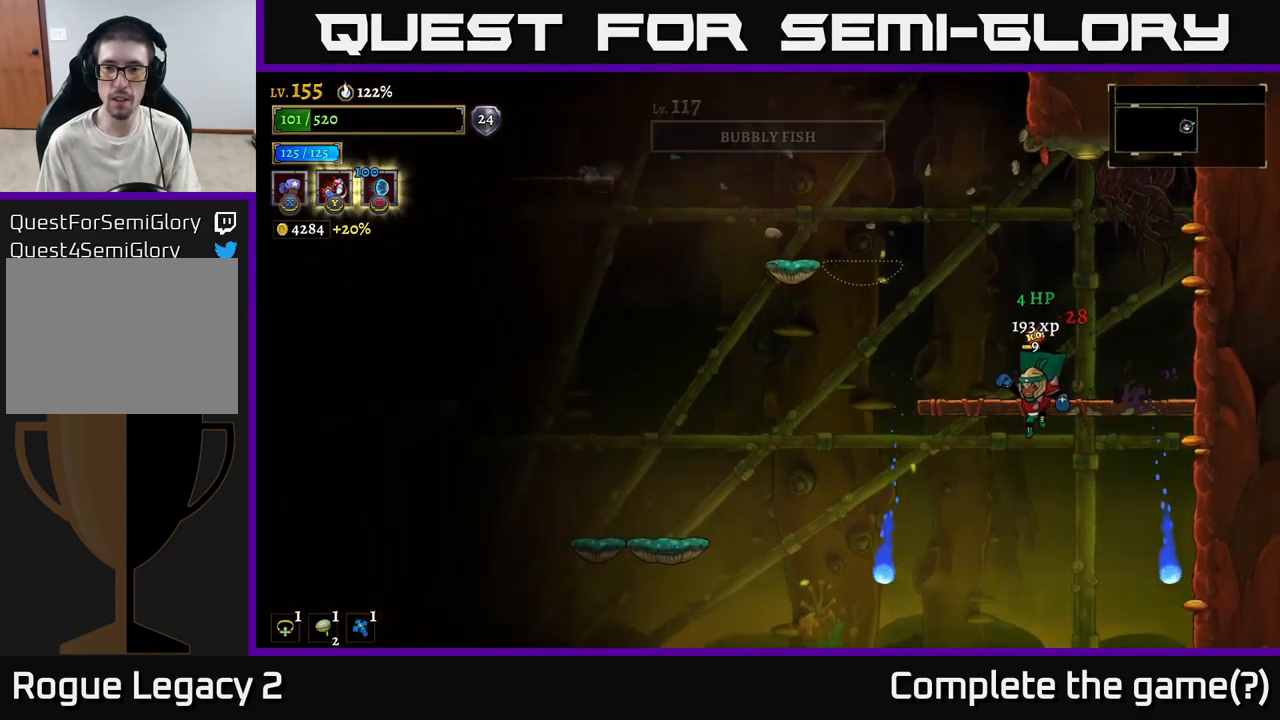
{"buttons": ["A"], "left_stick": "left", "right_stick": "center", "events": [[183, "left_stick", "left"], [217, "A", "down"]]}
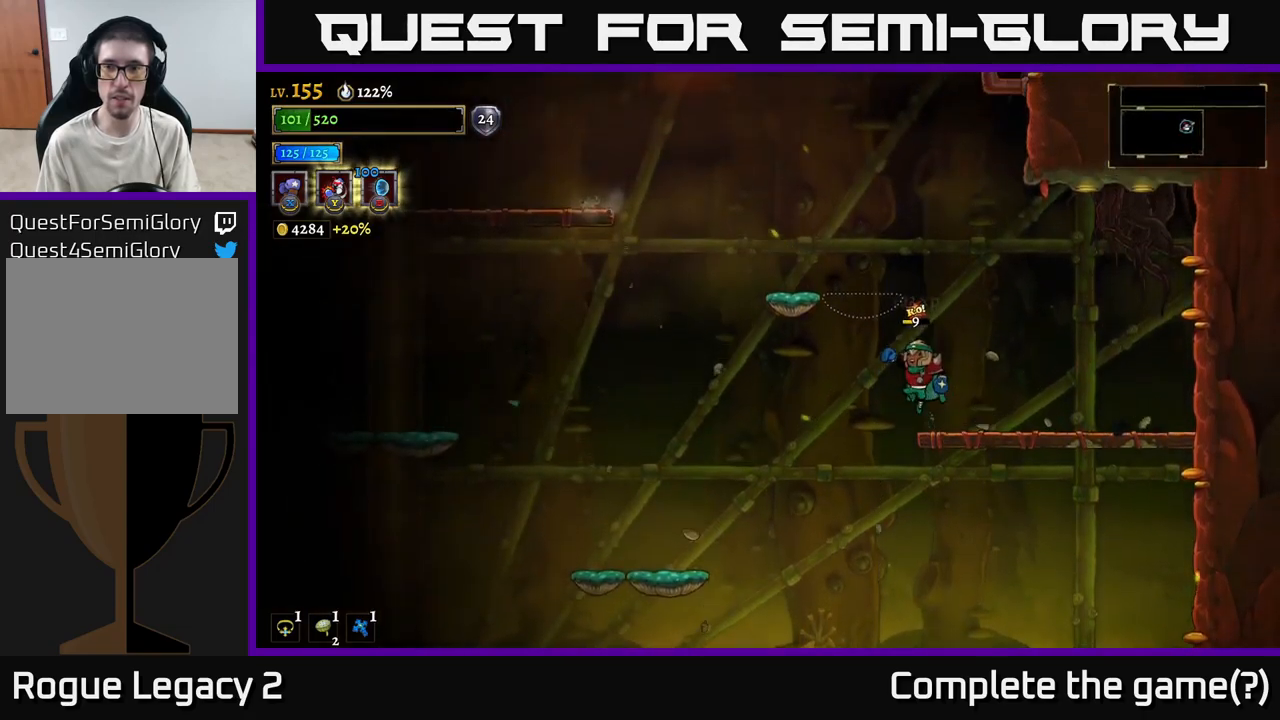
{"buttons": [], "left_stick": "center", "right_stick": "center", "events": [[33, "left_stick", "right"], [83, "A", "up"], [167, "left_stick", "center"], [350, "SELECT", "down"], [483, "SELECT", "up"]]}
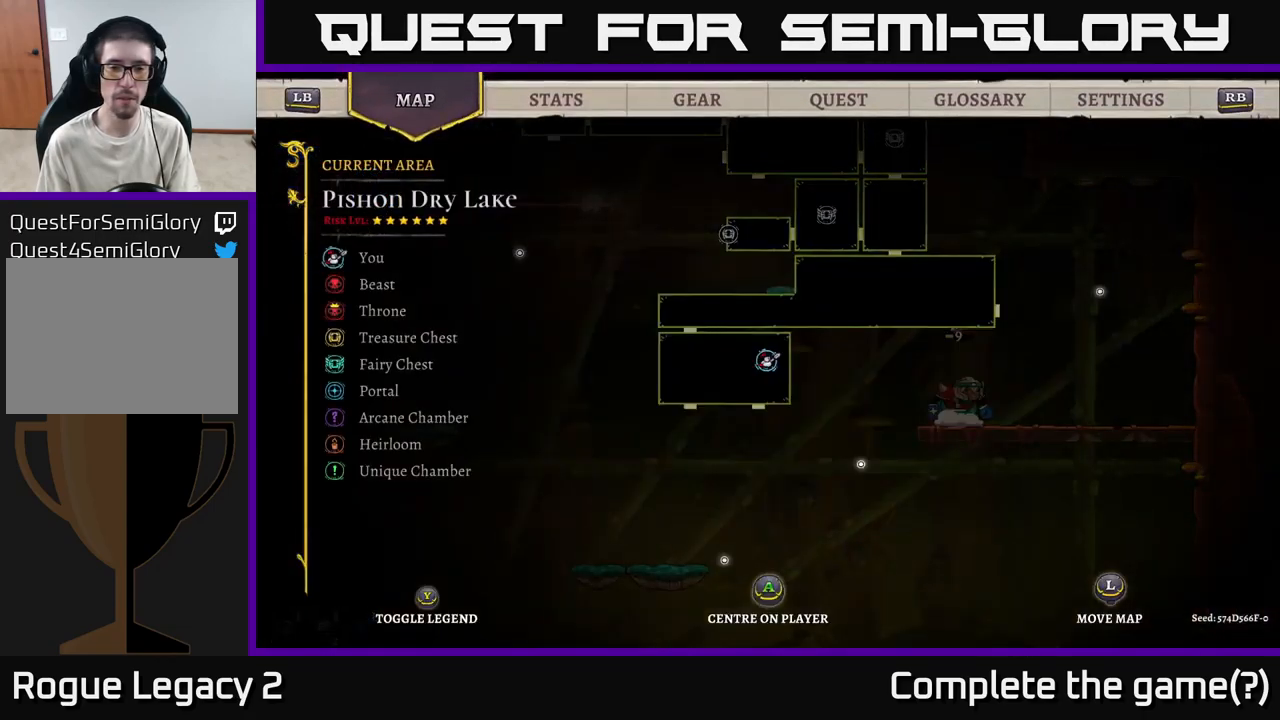
{"buttons": ["A"], "left_stick": "down-left", "right_stick": "center", "events": [[200, "SELECT", "down"], [250, "SELECT", "up"], [417, "left_stick", "down-left"], [500, "A", "down"]]}
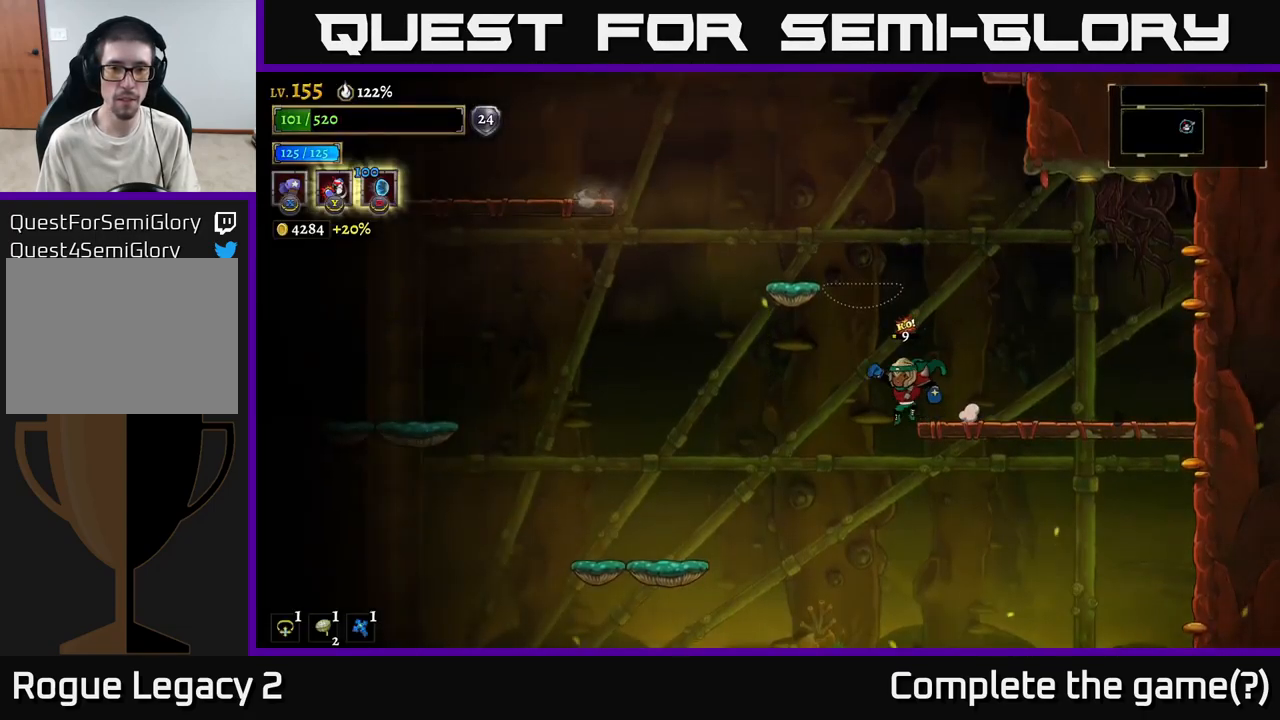
{"buttons": [], "left_stick": "center", "right_stick": "center", "events": [[100, "A", "up"], [383, "left_stick", "center"]]}
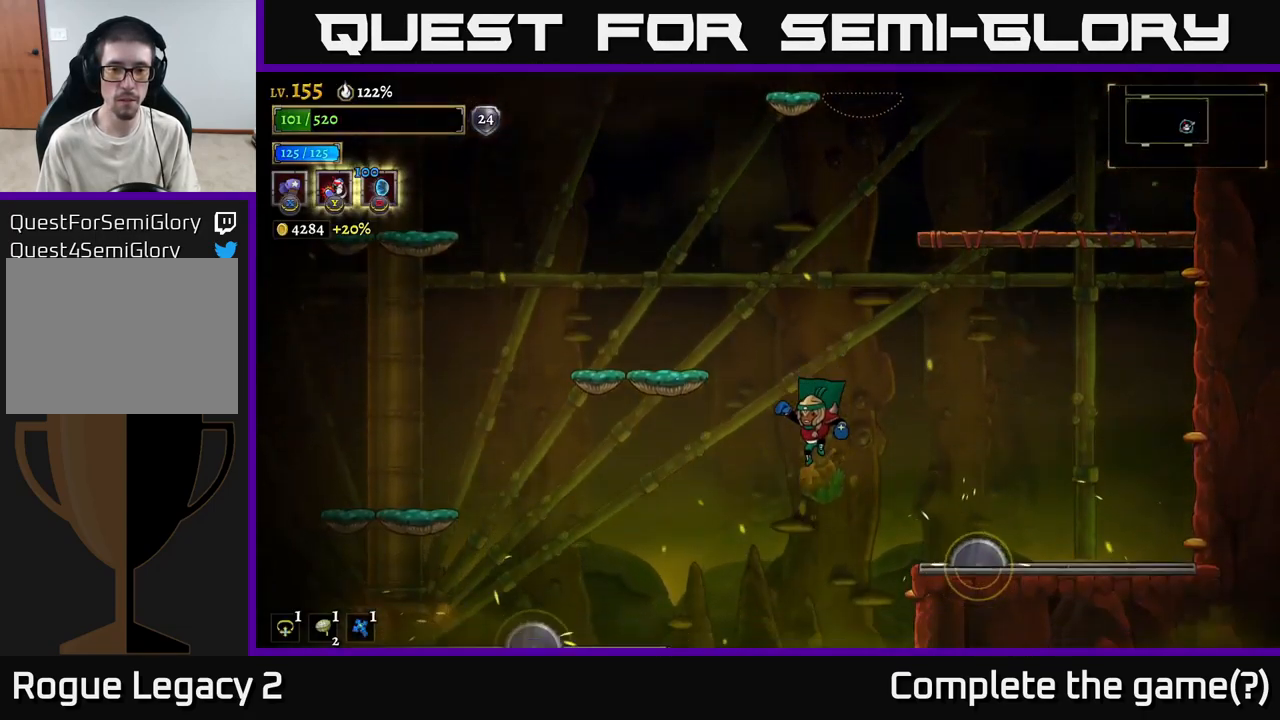
{"buttons": [], "left_stick": "down", "right_stick": "center", "events": [[267, "left_stick", "down"], [400, "A", "down"], [450, "A", "up"]]}
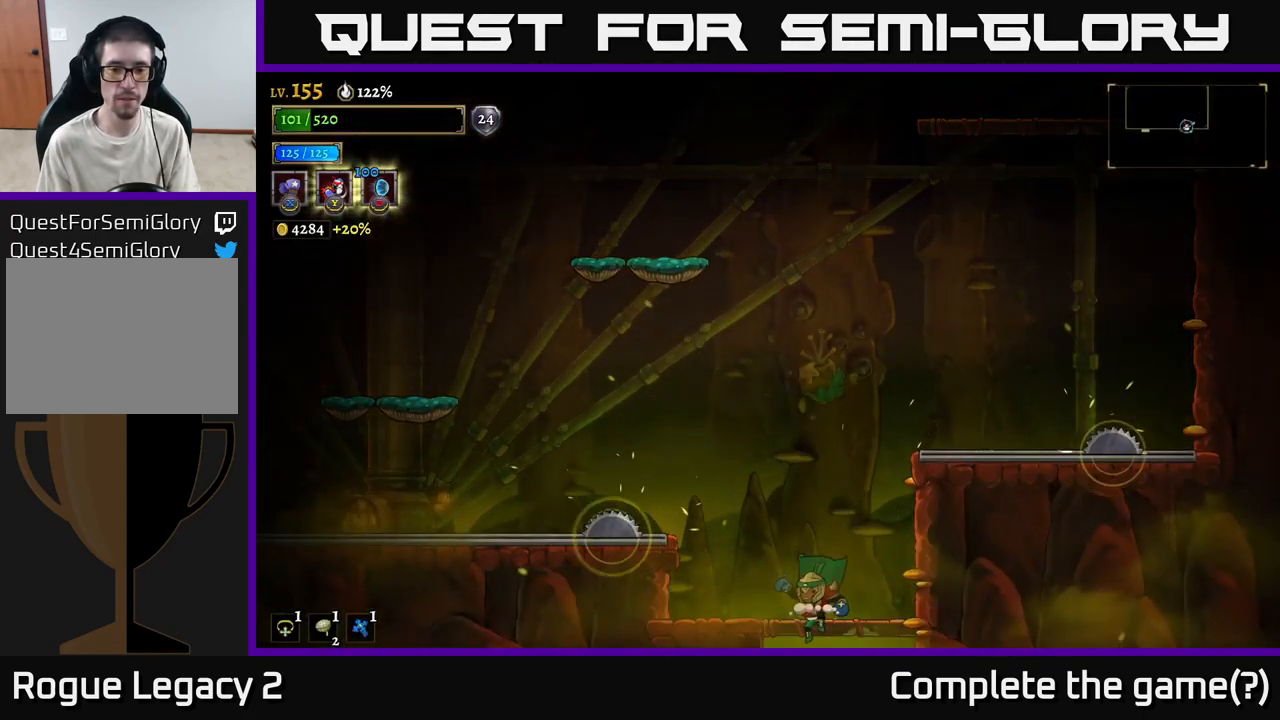
{"buttons": [], "left_stick": "center", "right_stick": "center", "events": [[133, "left_stick", "center"]]}
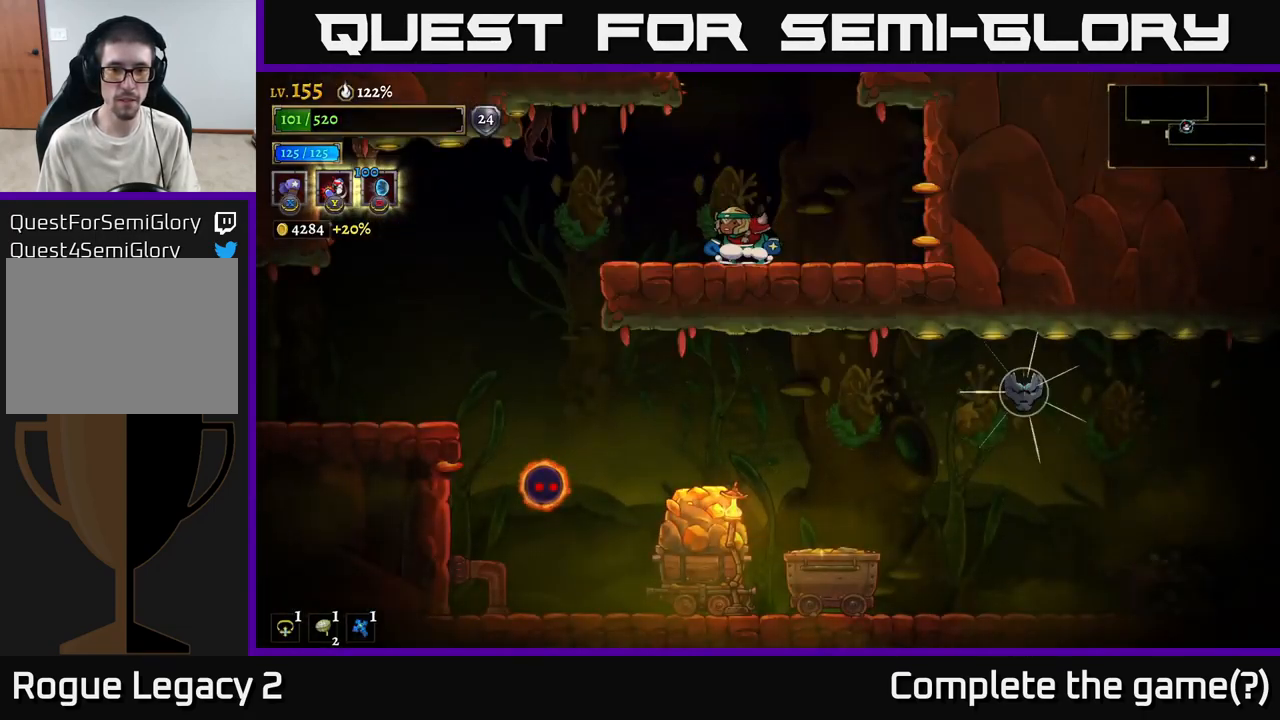
{"buttons": [], "left_stick": "right", "right_stick": "center", "events": [[50, "left_stick", "down"], [100, "A", "down"], [200, "A", "up"], [217, "left_stick", "left"], [450, "left_stick", "center"], [500, "left_stick", "right"]]}
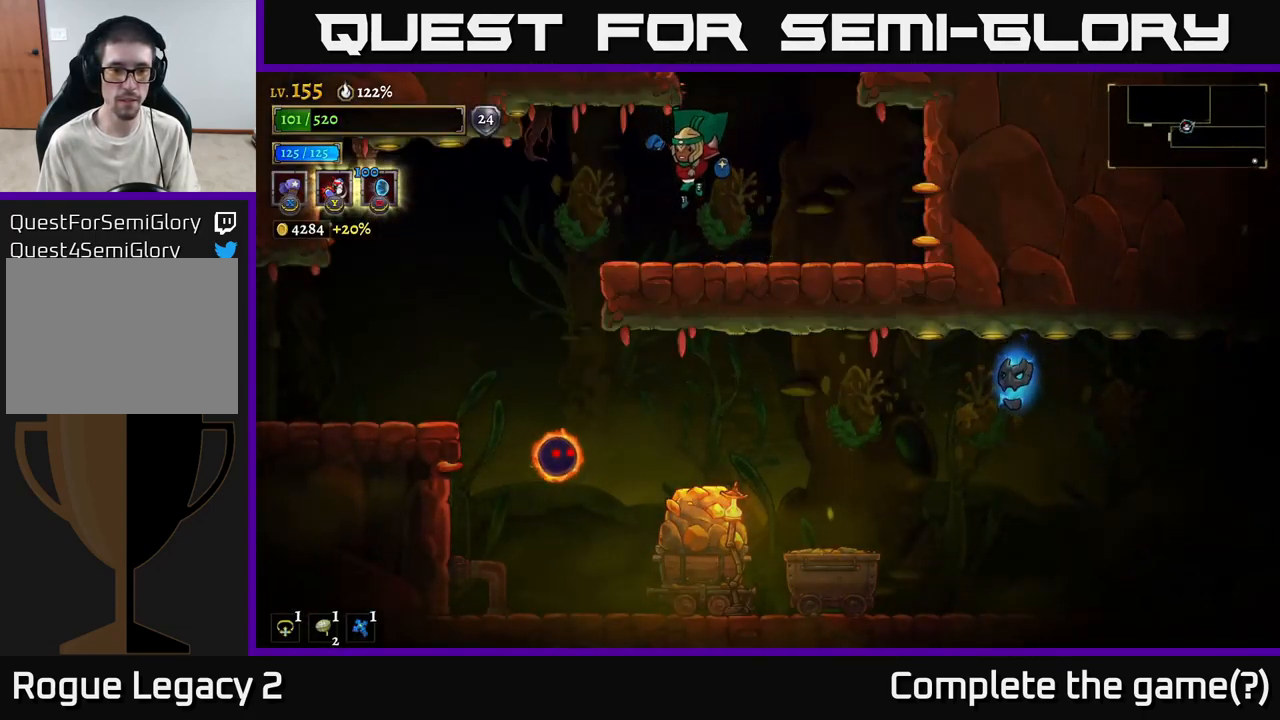
{"buttons": ["L2"], "left_stick": "left", "right_stick": "center", "events": [[349, "left_stick", "left"], [416, "L2", "down"]]}
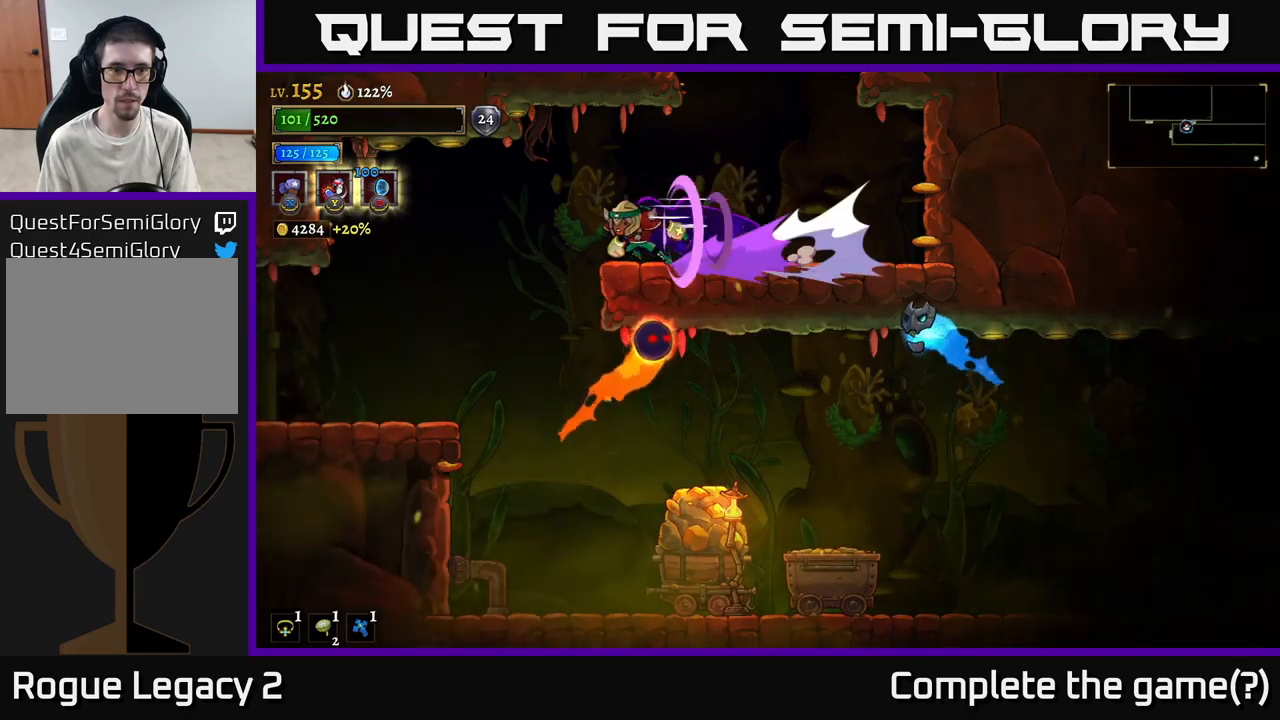
{"buttons": ["X"], "left_stick": "center", "right_stick": "center", "events": [[200, "L2", "up"], [217, "left_stick", "right"], [250, "X", "down"], [350, "left_stick", "center"]]}
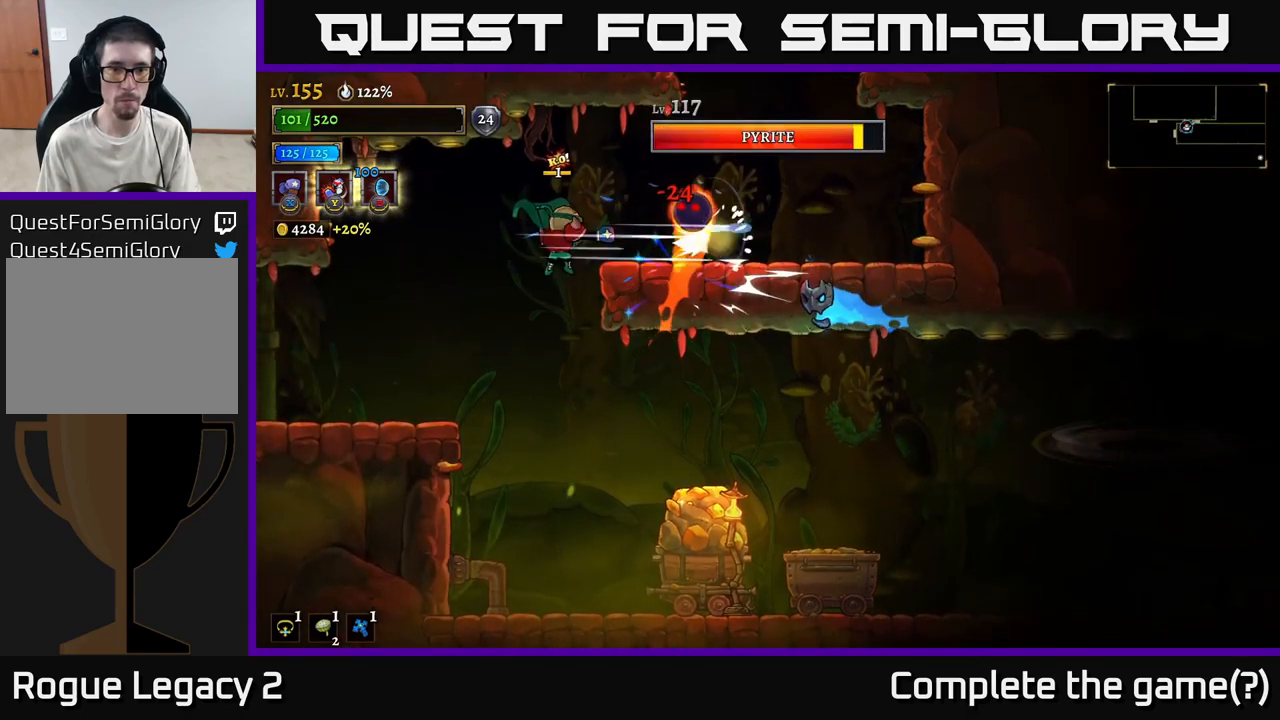
{"buttons": ["X"], "left_stick": "center", "right_stick": "center", "events": []}
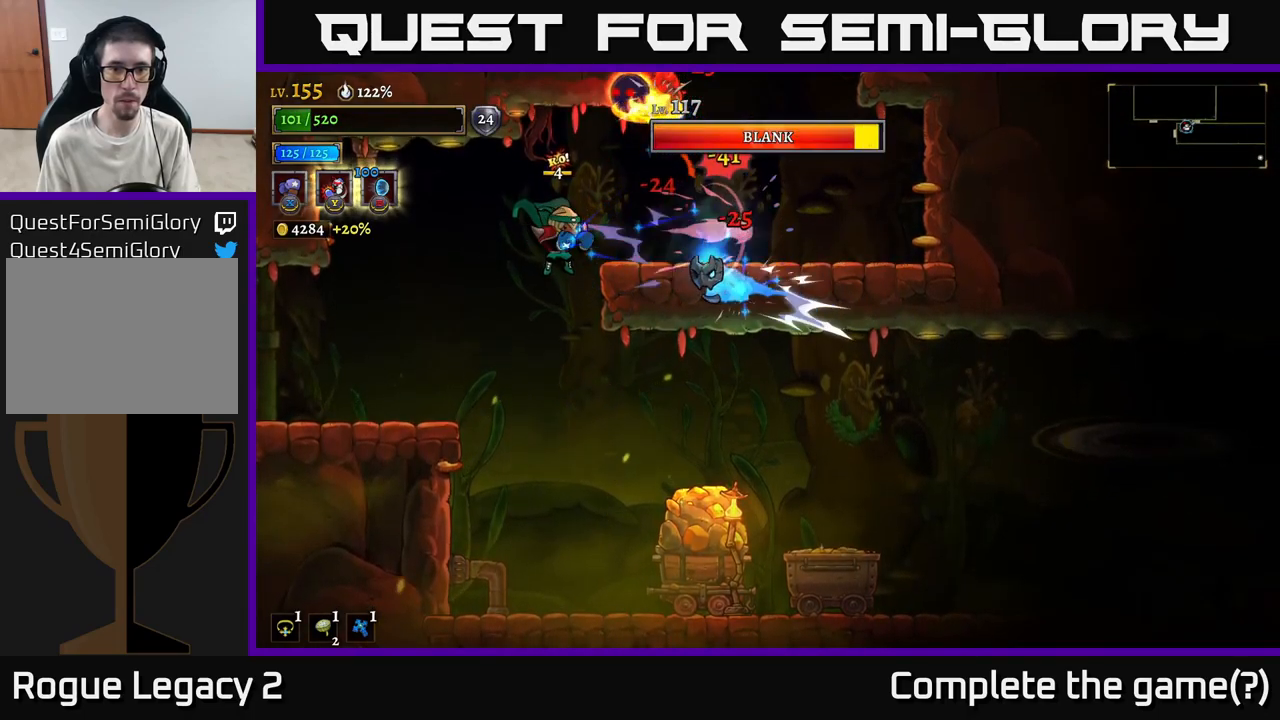
{"buttons": [], "left_stick": "down-left", "right_stick": "center", "events": [[350, "X", "up"], [467, "left_stick", "down-left"]]}
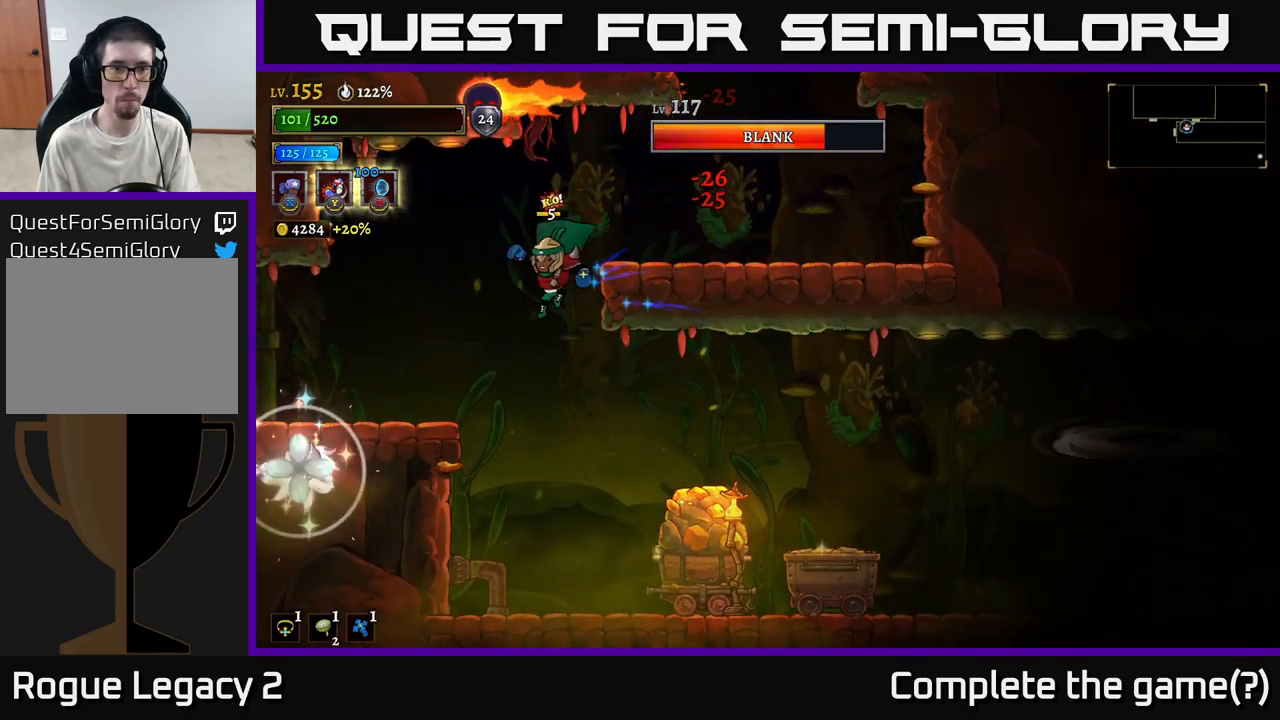
{"buttons": [], "left_stick": "left", "right_stick": "center", "events": [[133, "left_stick", "right"], [317, "left_stick", "left"]]}
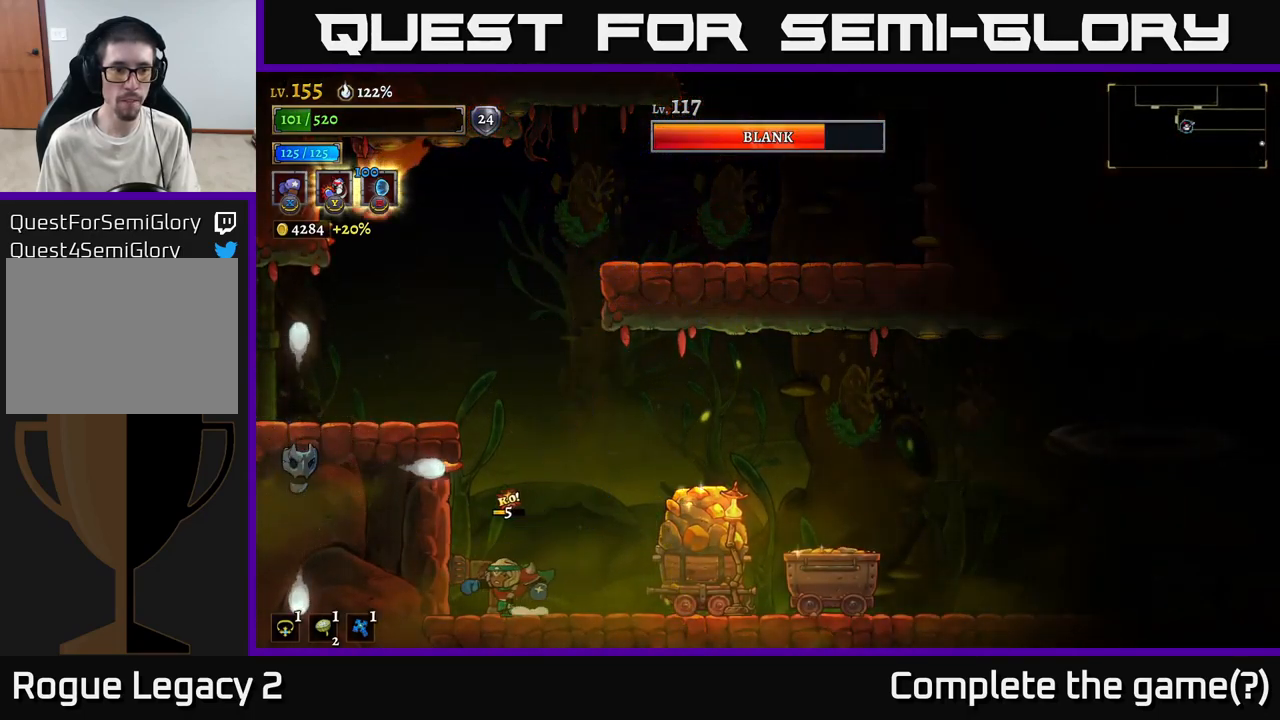
{"buttons": [], "left_stick": "up-left", "right_stick": "center", "events": [[133, "left_stick", "up-left"], [300, "left_stick", "center"], [350, "A", "down"], [367, "left_stick", "up-left"], [433, "A", "up"]]}